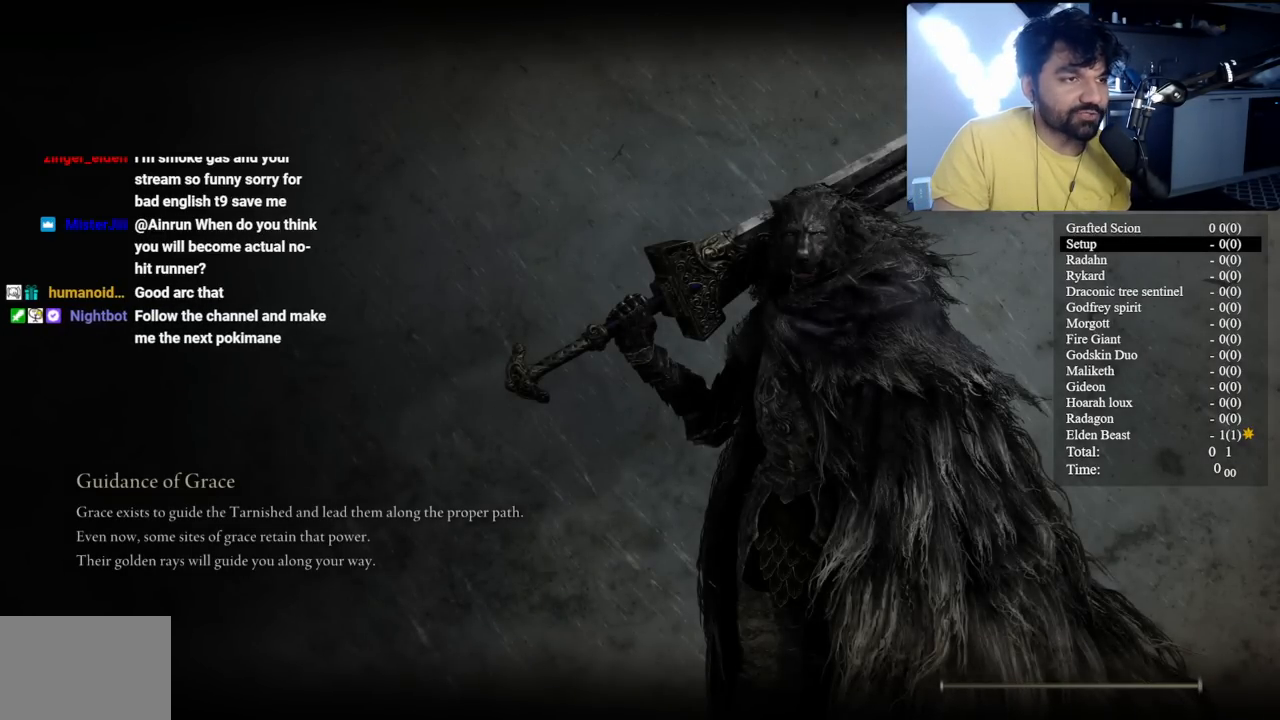
Gameplay with a controller (Xbox layout); each line is a JSON object with the inputs held at the frame after it. "button_events" lists button changes between this image and that frame as [ms after this image, input, new state], when the widget could be followed in between (sticks are given only as held states).
{"buttons": ["B"], "left_stick": "up", "right_stick": "center", "button_events": [[483, "B", "down"]]}
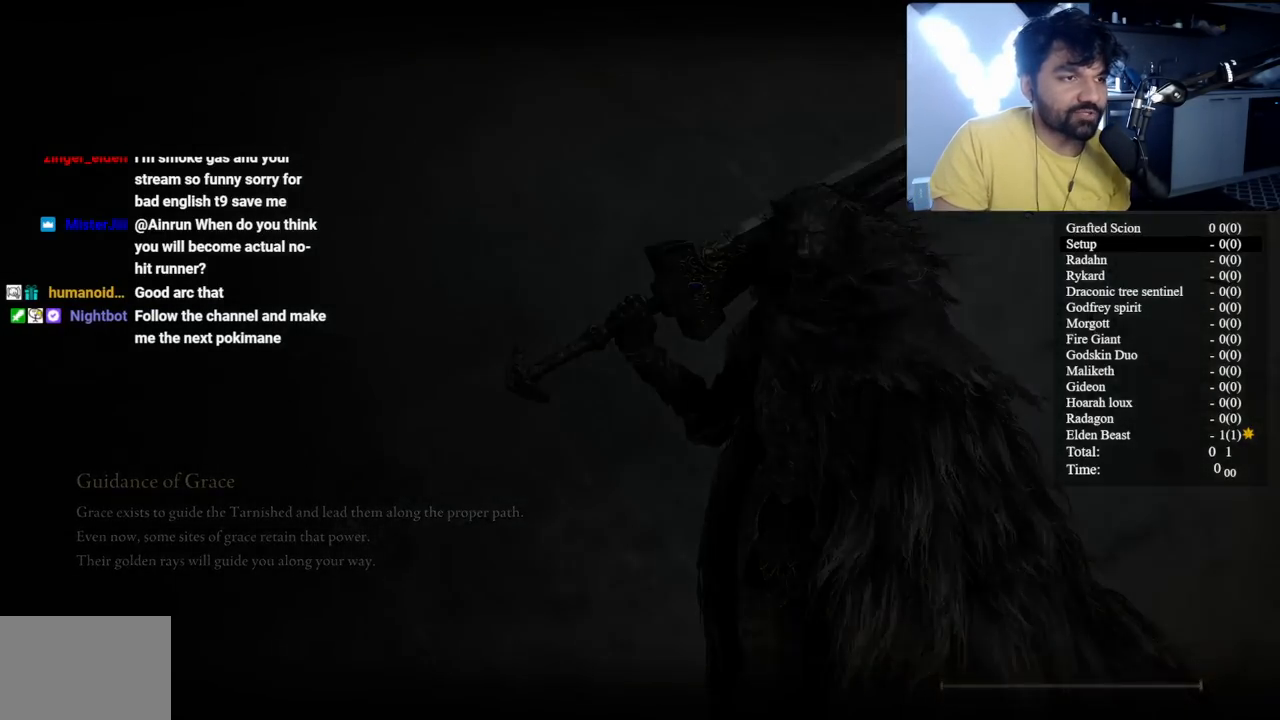
{"buttons": ["B"], "left_stick": "up", "right_stick": "center", "button_events": []}
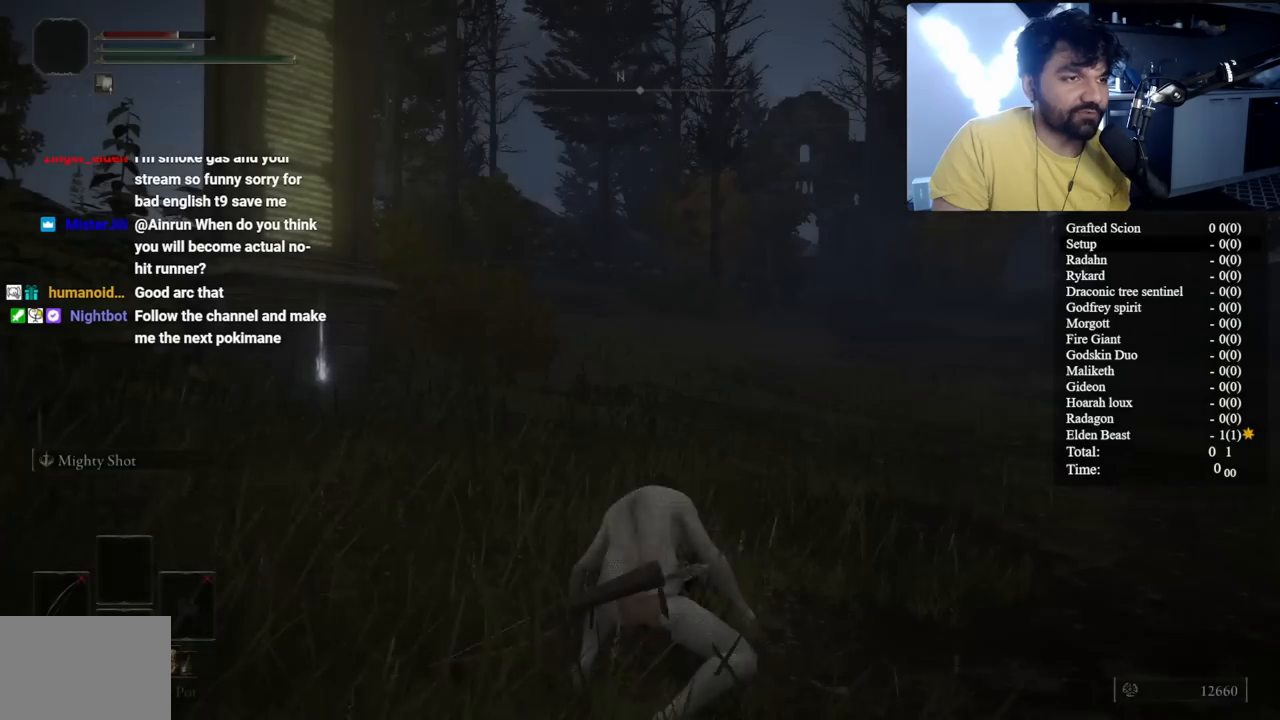
{"buttons": ["B"], "left_stick": "up", "right_stick": "center", "button_events": []}
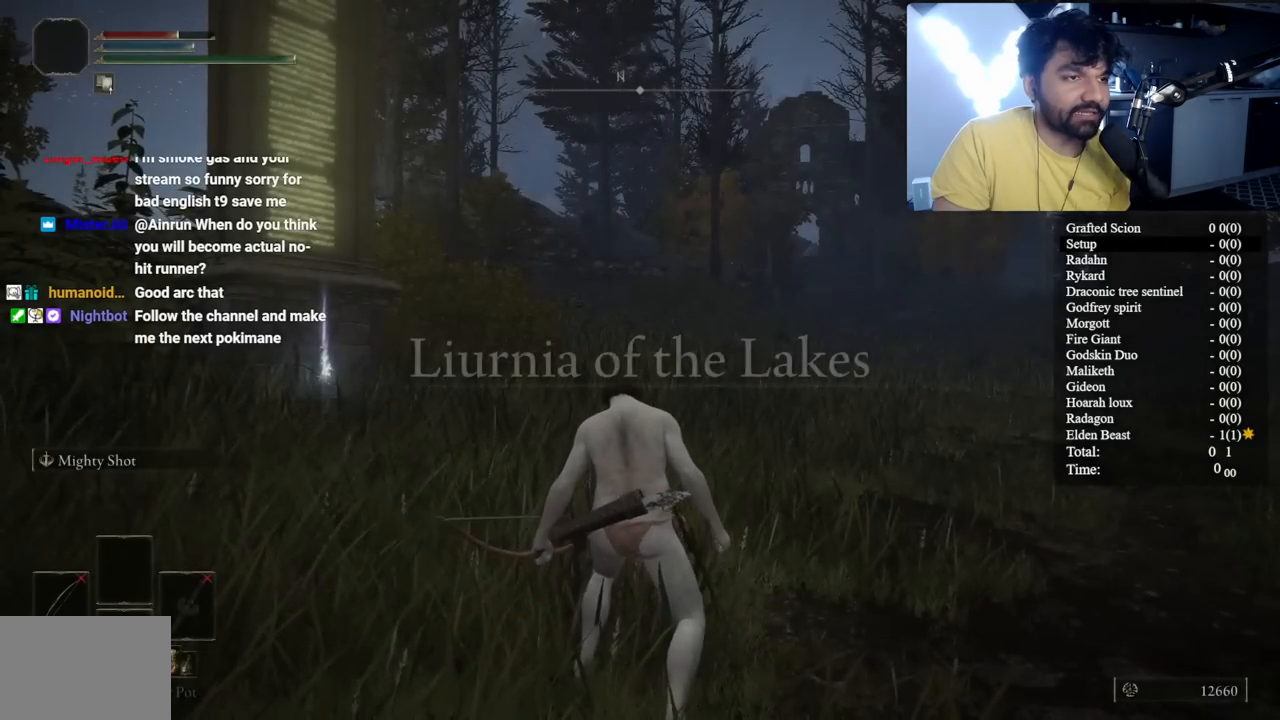
{"buttons": ["B", "Y"], "left_stick": "up", "right_stick": "center", "button_events": [[500, "Y", "down"]]}
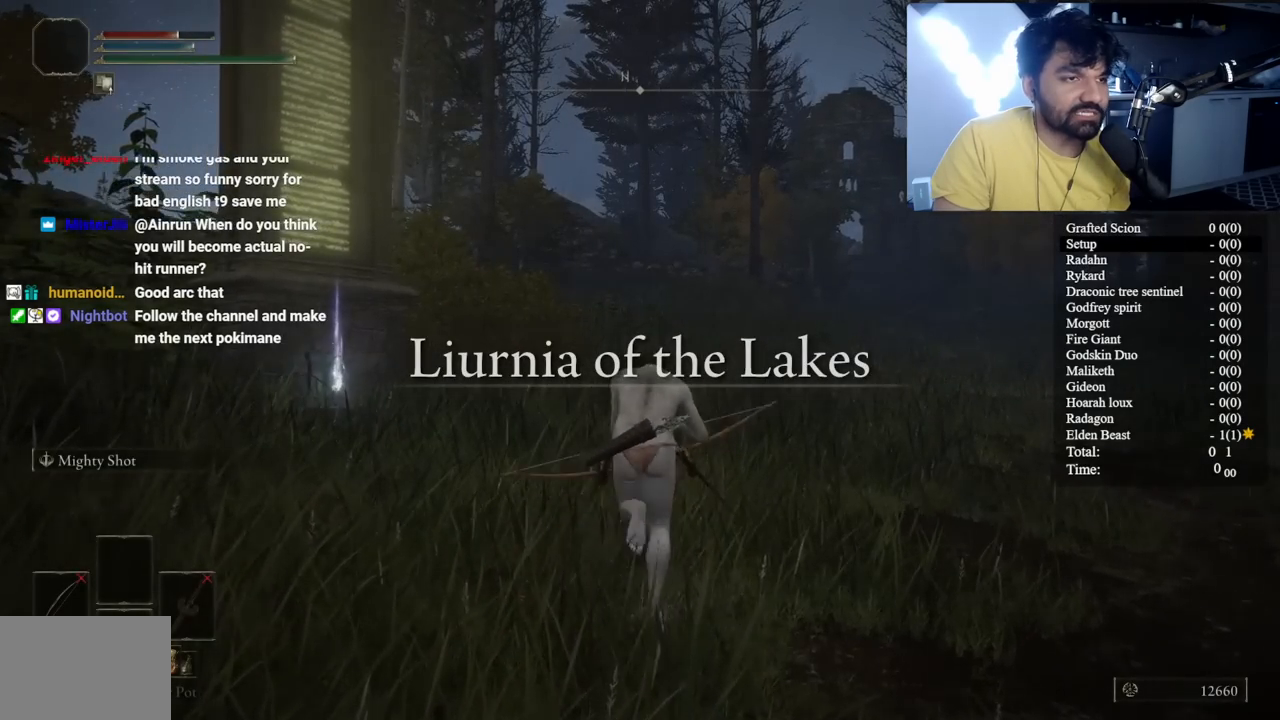
{"buttons": ["B", "Y"], "left_stick": "up", "right_stick": "center", "button_events": [[83, "DPAD_LEFT", "down"], [183, "DPAD_LEFT", "up"], [250, "DPAD_LEFT", "down"], [333, "DPAD_LEFT", "up"]]}
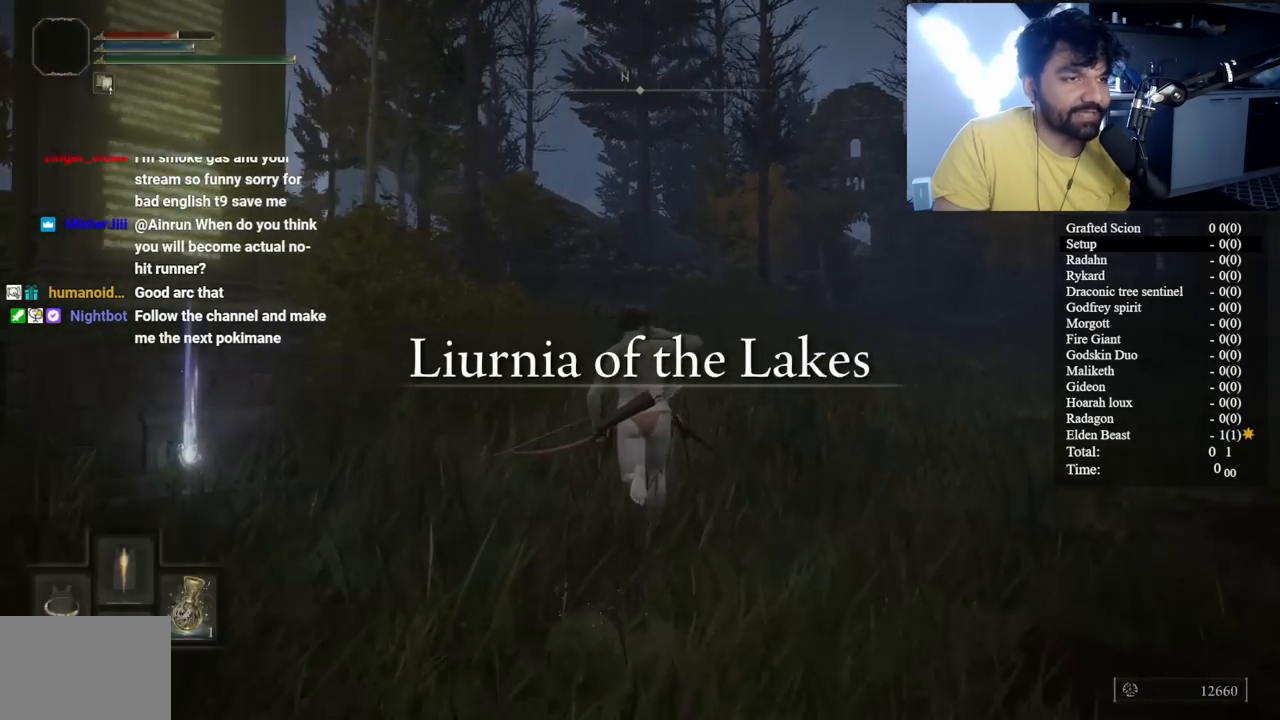
{"buttons": [], "left_stick": "up", "right_stick": "center", "button_events": [[267, "Y", "up"], [317, "B", "up"]]}
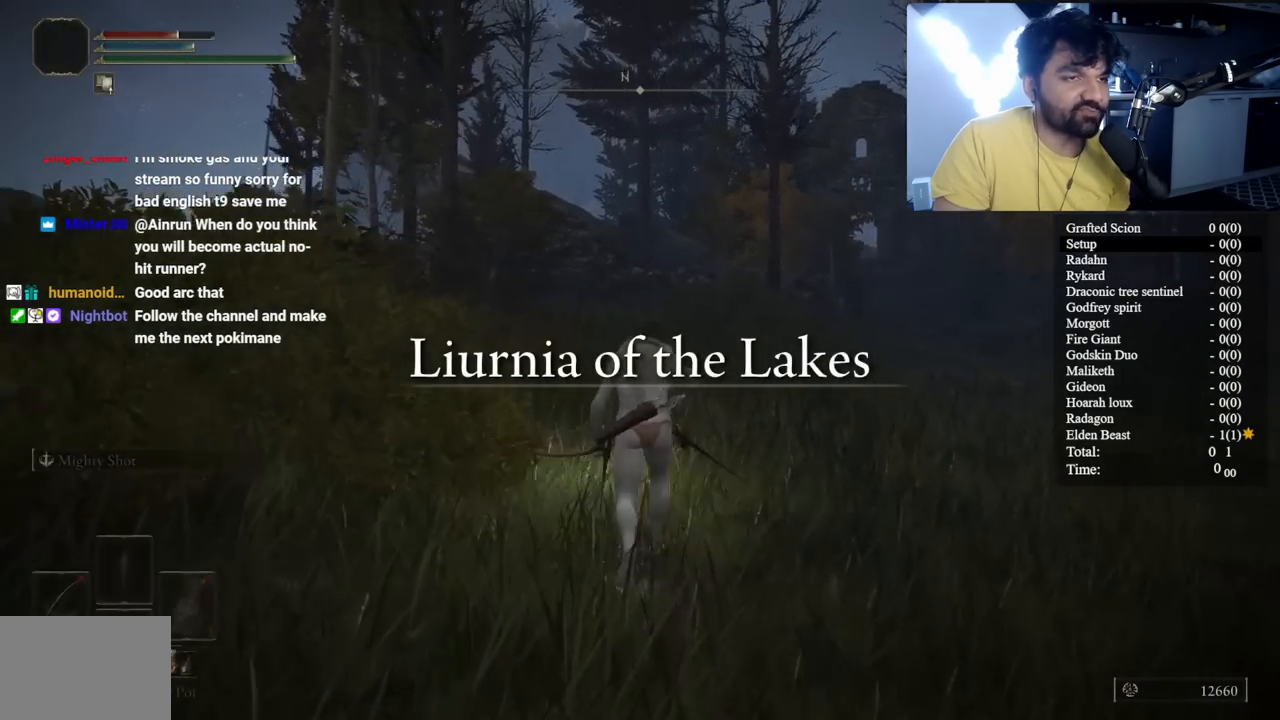
{"buttons": [], "left_stick": "up", "right_stick": "center", "button_events": []}
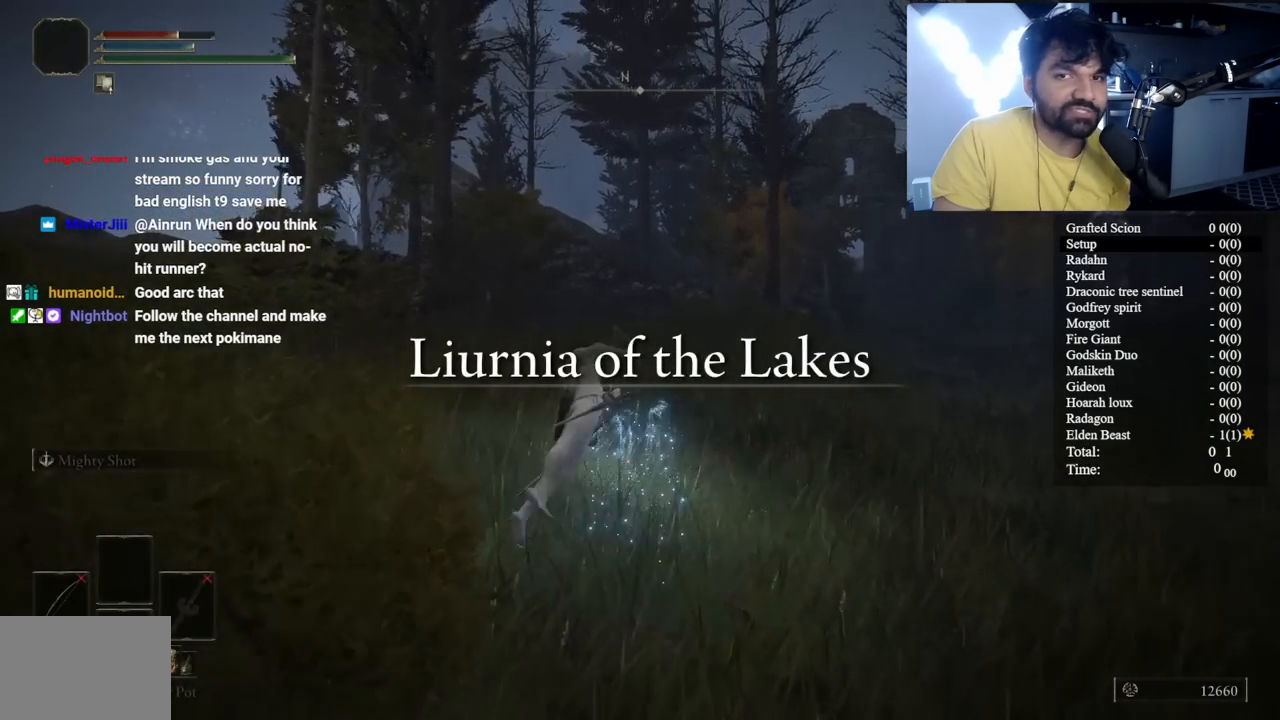
{"buttons": [], "left_stick": "up", "right_stick": "center", "button_events": [[67, "B", "down"], [217, "B", "up"], [367, "B", "down"], [450, "B", "up"]]}
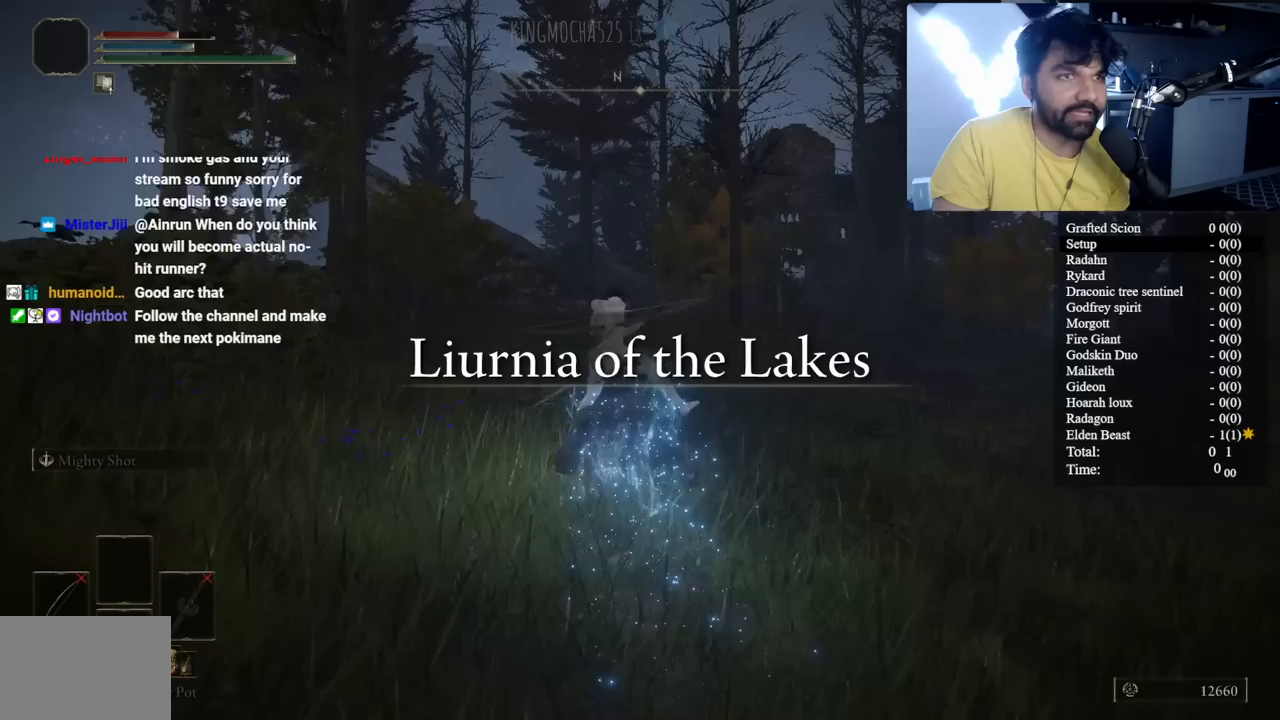
{"buttons": ["B"], "left_stick": "up", "right_stick": "center", "button_events": [[50, "B", "down"], [150, "B", "up"], [250, "B", "down"], [333, "B", "up"], [433, "B", "down"]]}
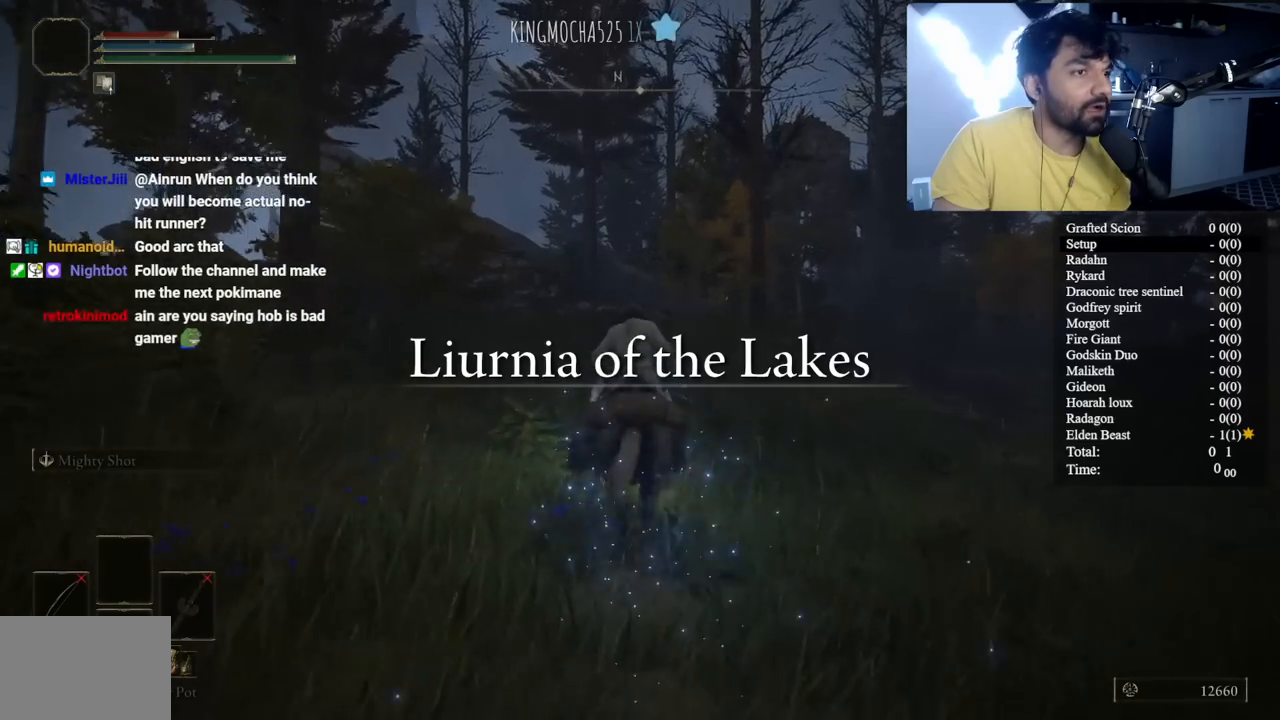
{"buttons": ["B"], "left_stick": "up", "right_stick": "center", "button_events": [[17, "B", "up"], [100, "B", "down"], [200, "B", "up"], [267, "B", "down"]]}
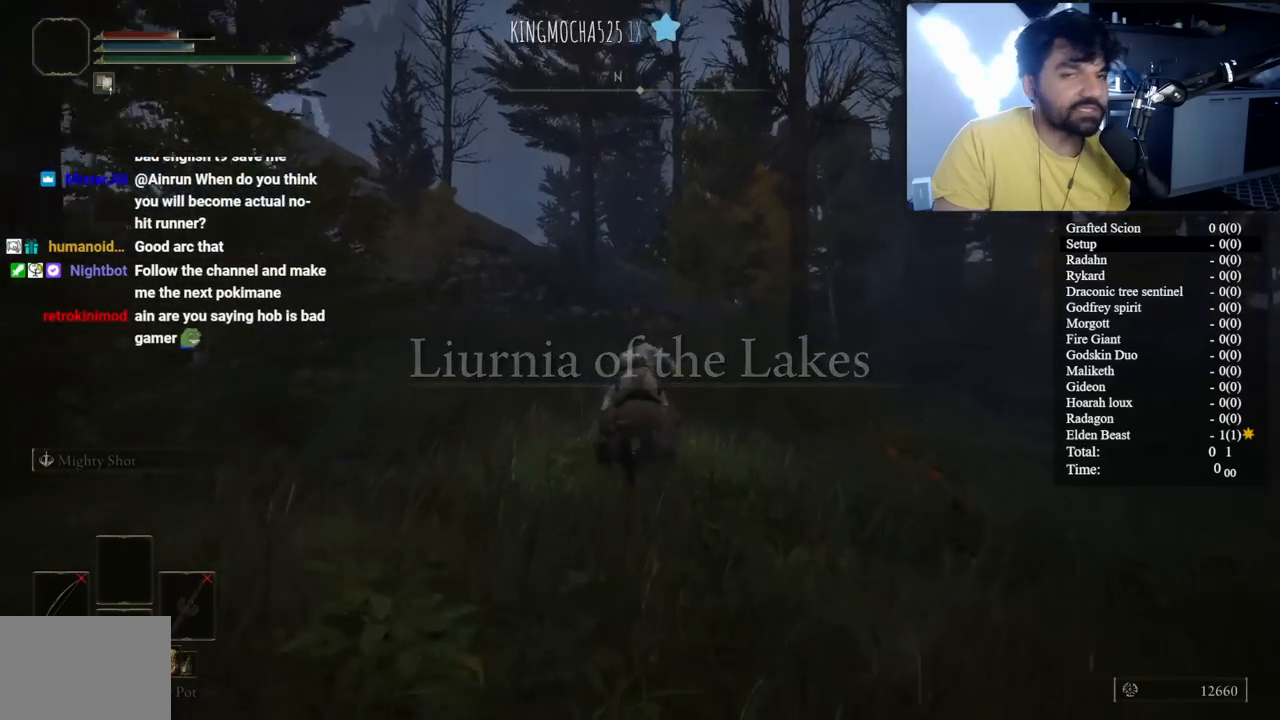
{"buttons": ["B"], "left_stick": "up", "right_stick": "center", "button_events": []}
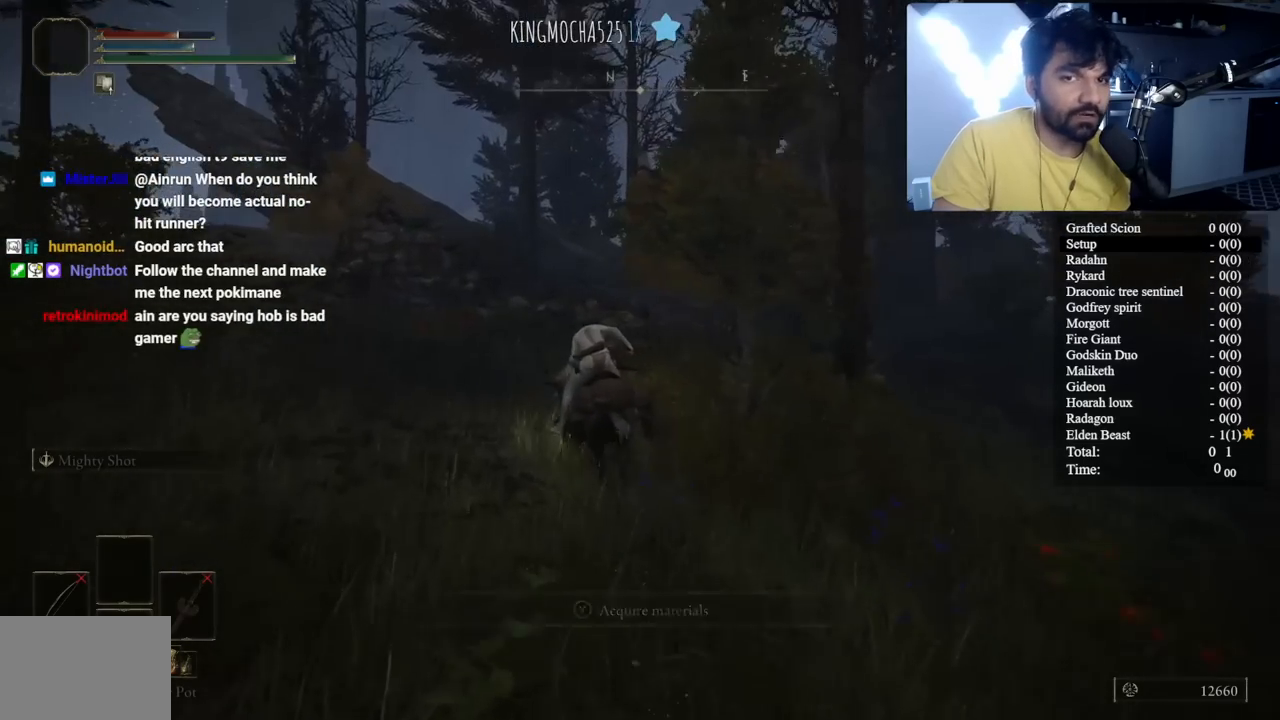
{"buttons": ["B"], "left_stick": "up", "right_stick": "center", "button_events": []}
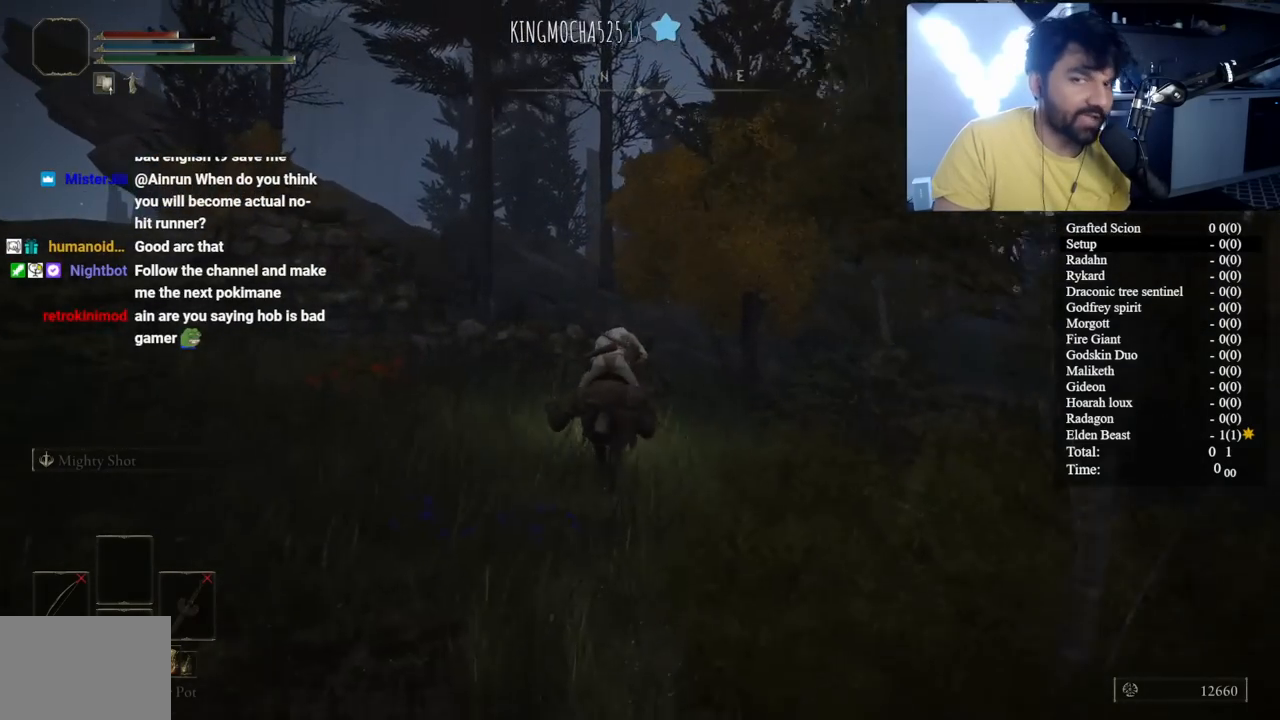
{"buttons": [], "left_stick": "up", "right_stick": "center", "button_events": [[117, "A", "down"], [300, "A", "up"], [367, "B", "up"]]}
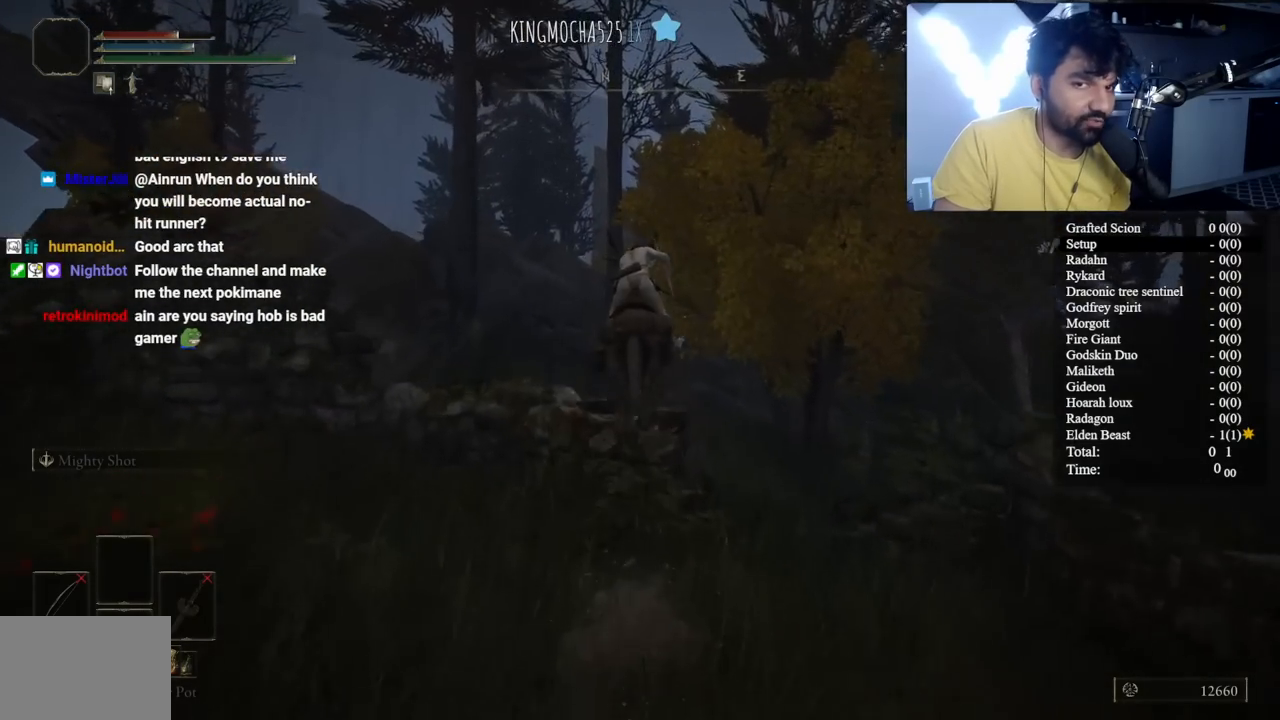
{"buttons": [], "left_stick": "up", "right_stick": "center", "button_events": []}
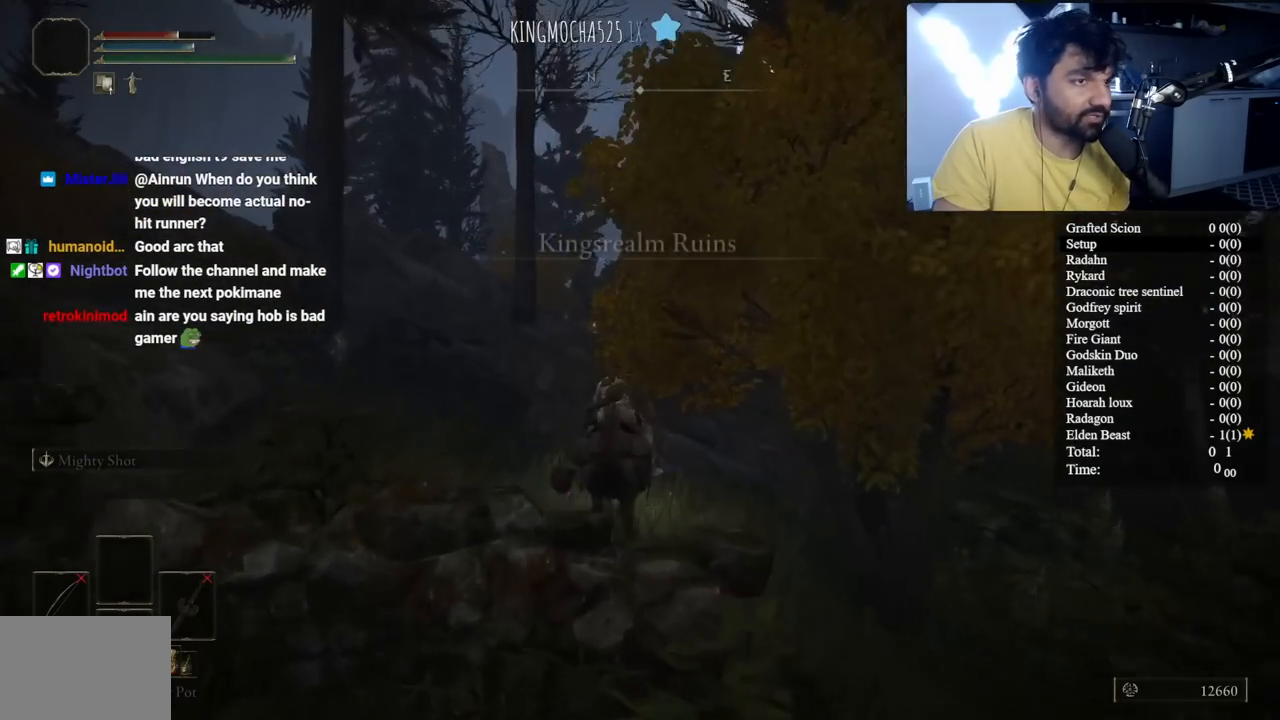
{"buttons": ["B"], "left_stick": "up", "right_stick": "center", "button_events": [[17, "B", "down"], [283, "A", "down"], [450, "A", "up"]]}
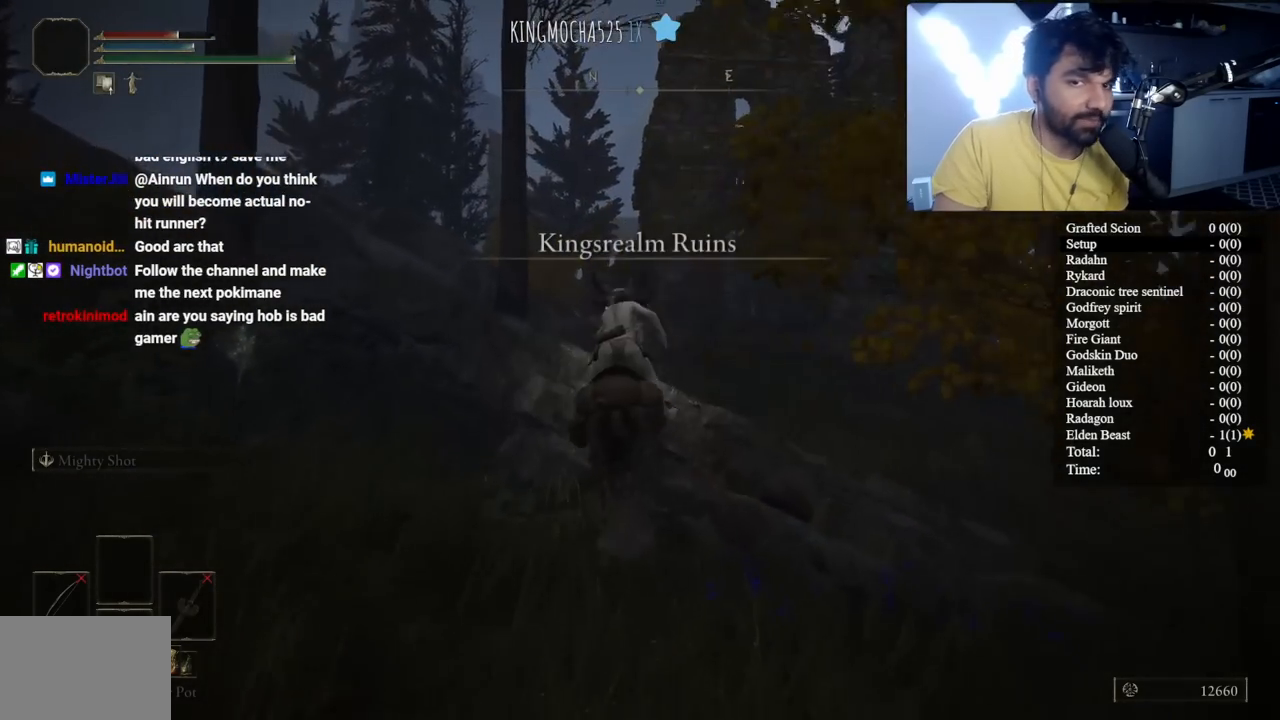
{"buttons": [], "left_stick": "up", "right_stick": "center", "button_events": [[483, "B", "up"]]}
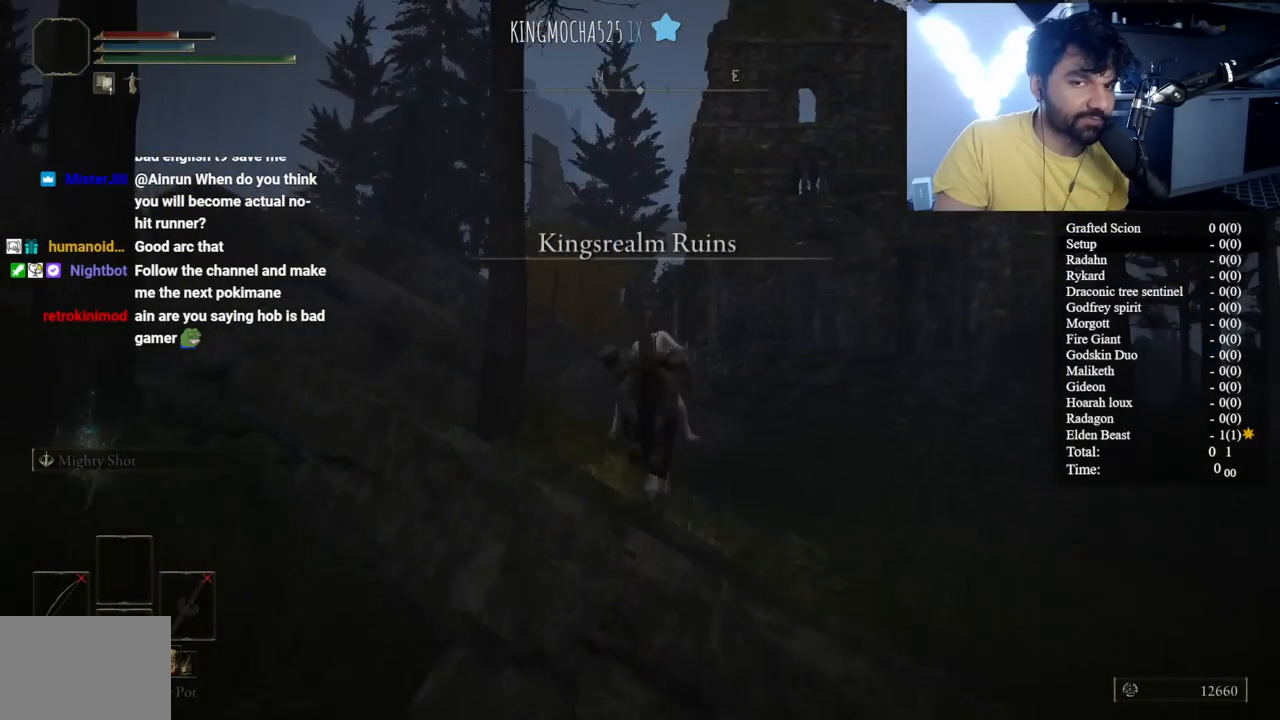
{"buttons": ["A", "B"], "left_stick": "up", "right_stick": "center", "button_events": [[217, "B", "down"], [400, "A", "down"]]}
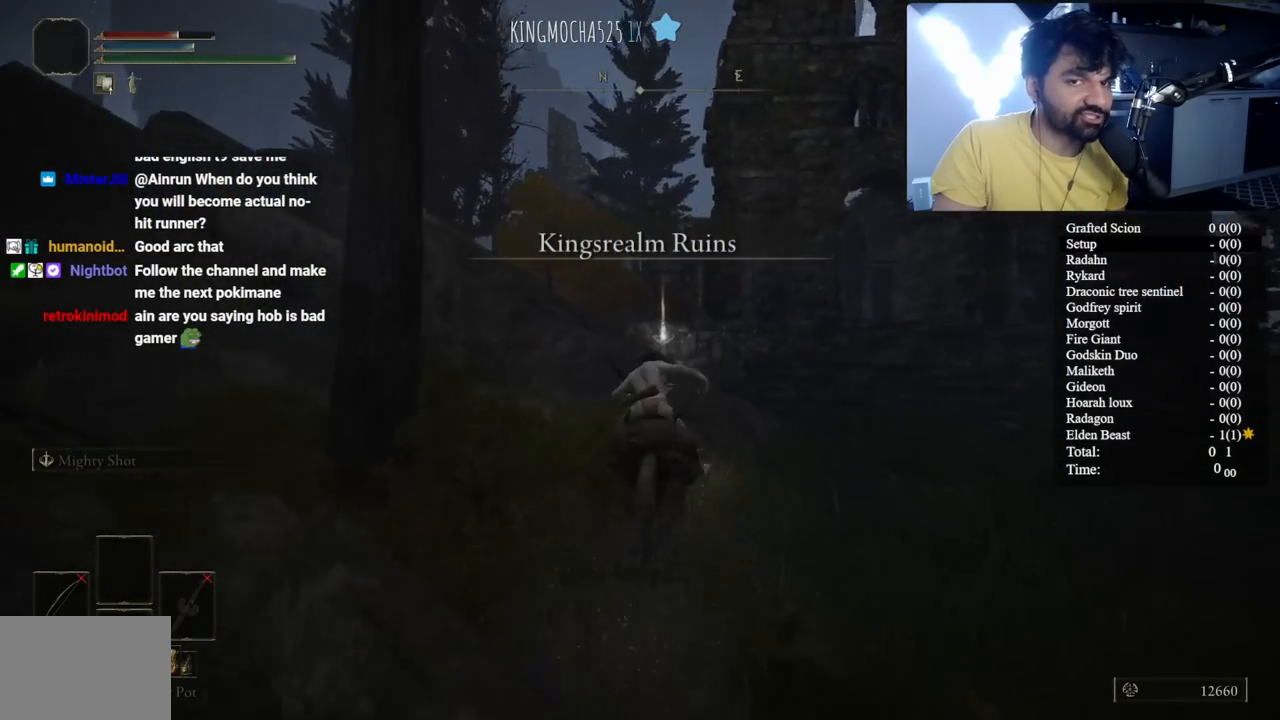
{"buttons": ["B"], "left_stick": "up", "right_stick": "down-left", "button_events": [[83, "A", "up"], [150, "A", "down"], [300, "A", "up"]]}
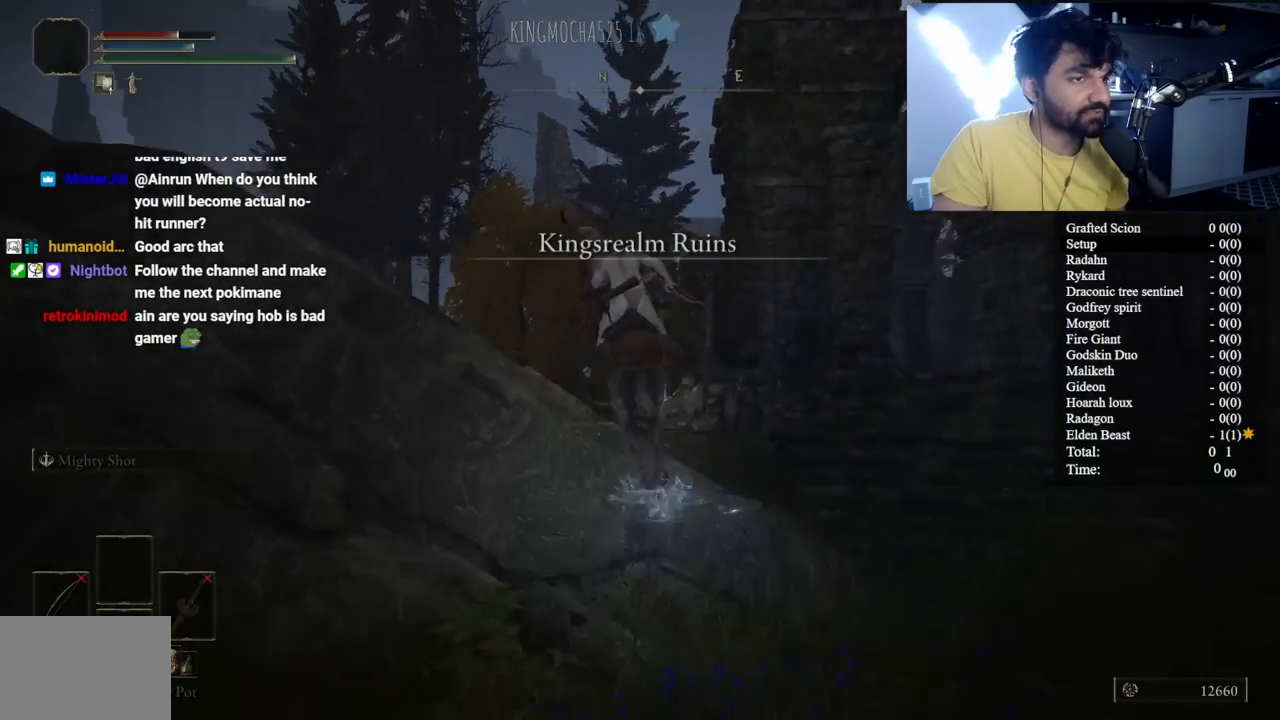
{"buttons": [], "left_stick": "up-left", "right_stick": "center", "button_events": [[250, "B", "up"]]}
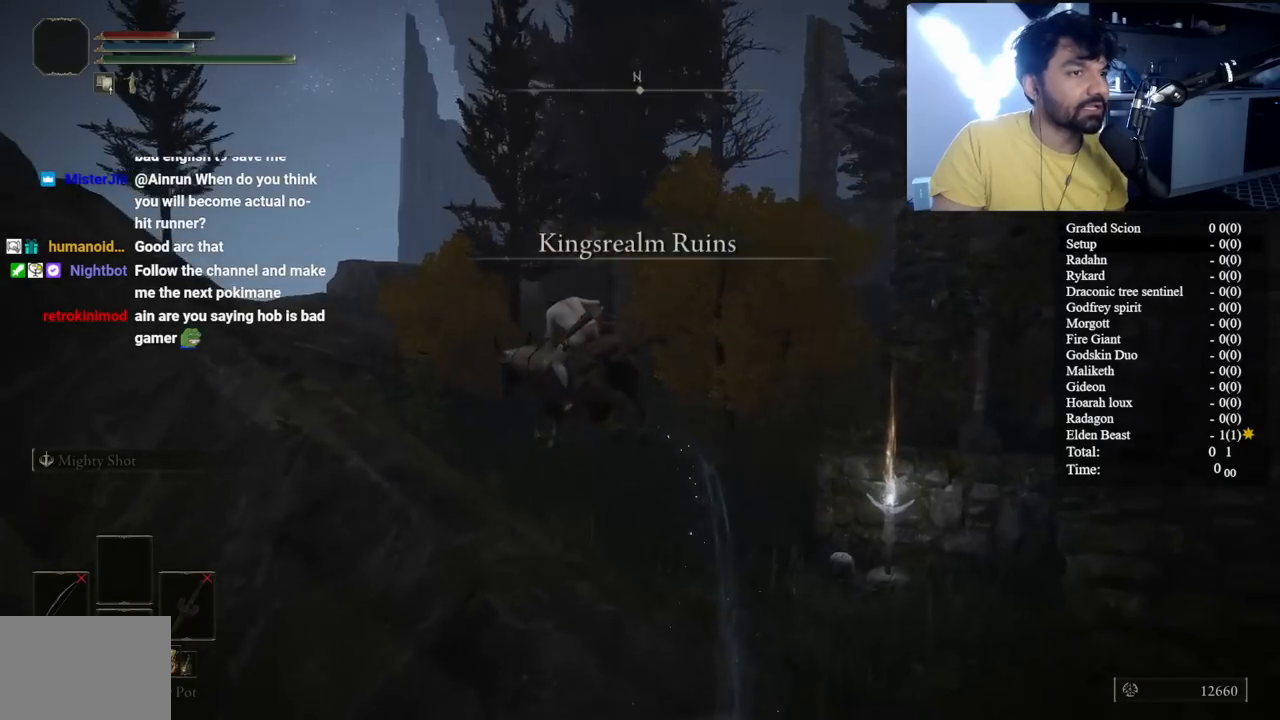
{"buttons": ["B"], "left_stick": "up-right", "right_stick": "center", "button_events": [[117, "B", "down"], [217, "B", "up"], [317, "B", "down"], [383, "B", "up"], [483, "B", "down"]]}
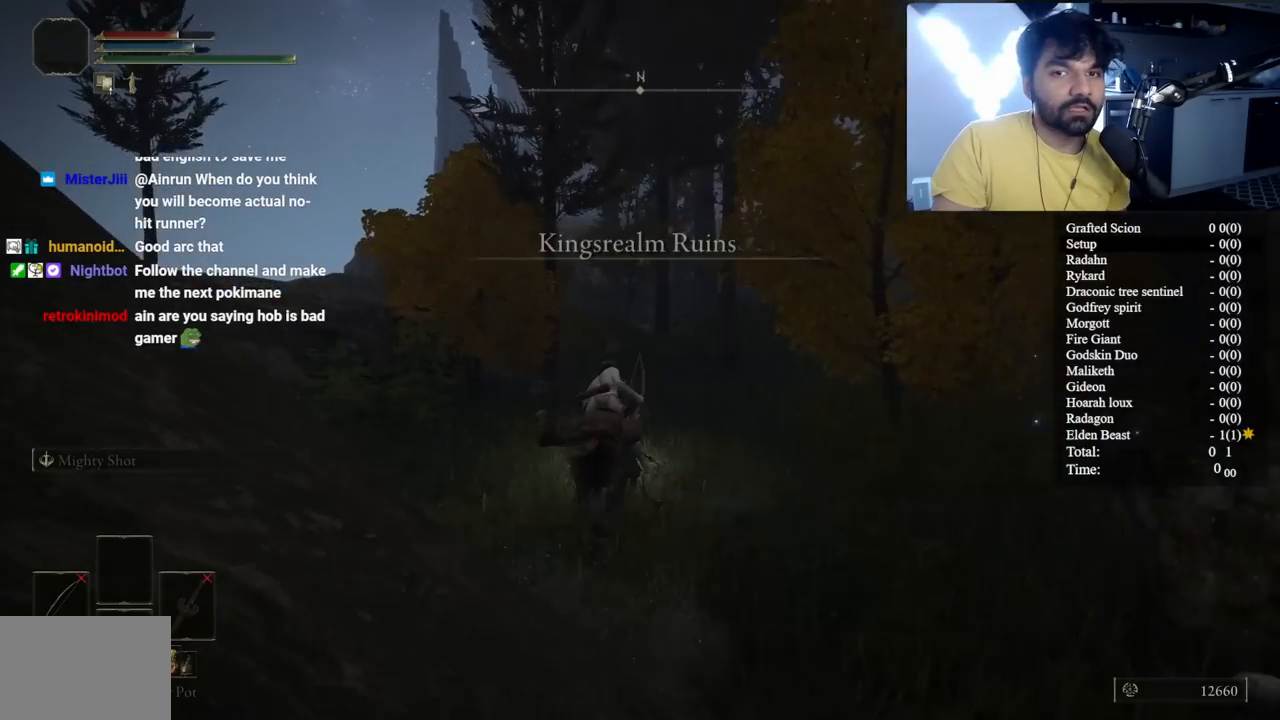
{"buttons": ["B"], "left_stick": "up", "right_stick": "center", "button_events": []}
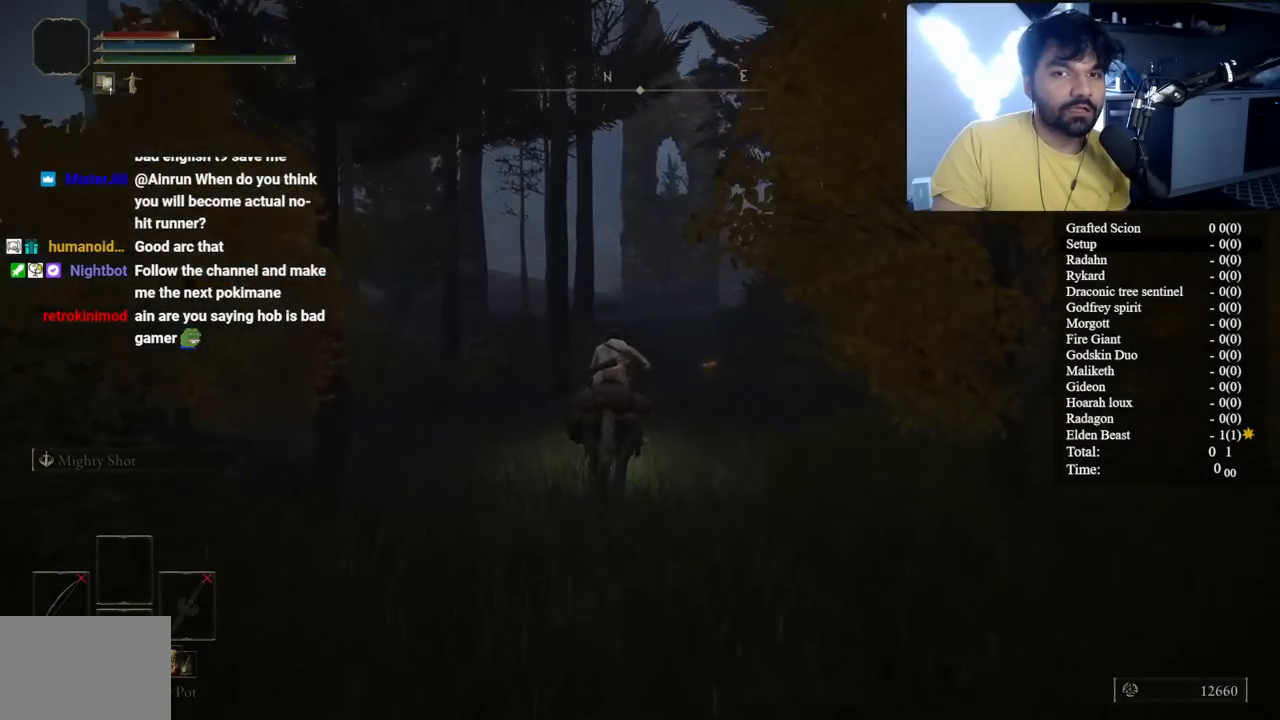
{"buttons": [], "left_stick": "up", "right_stick": "up-left", "button_events": [[367, "B", "up"]]}
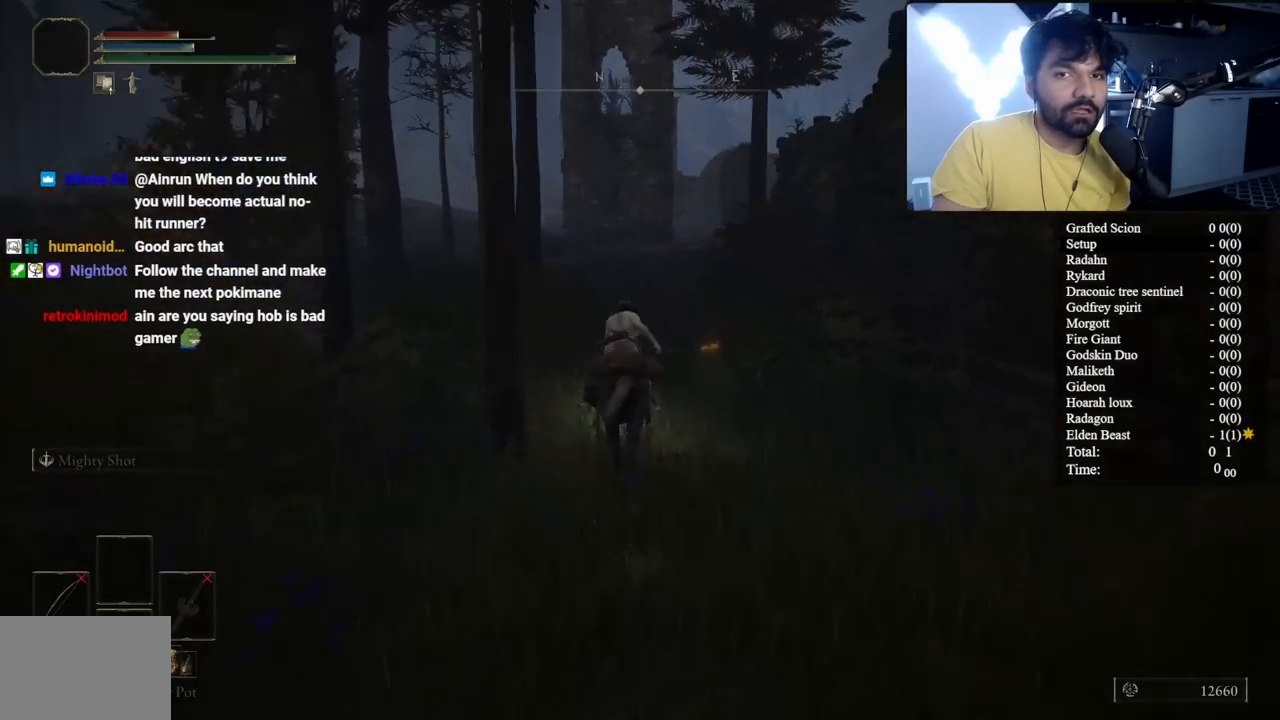
{"buttons": ["B"], "left_stick": "up", "right_stick": "center", "button_events": [[117, "B", "down"]]}
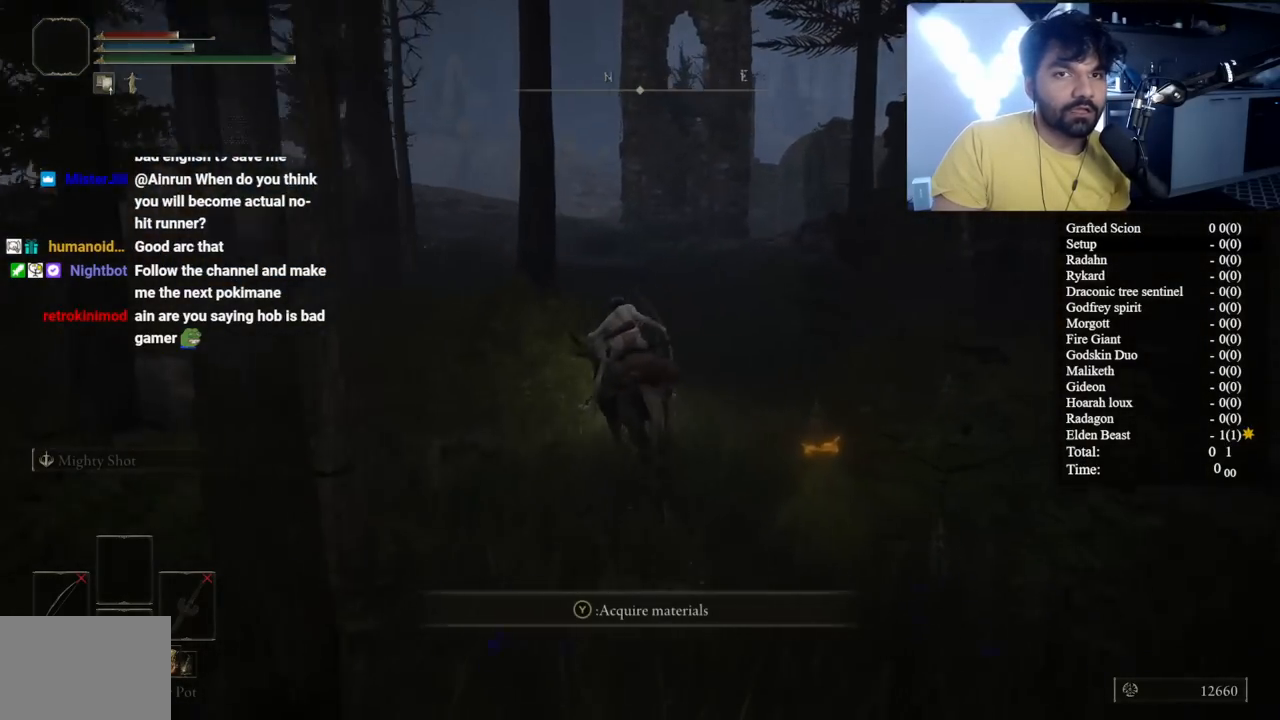
{"buttons": ["B"], "left_stick": "up", "right_stick": "center", "button_events": []}
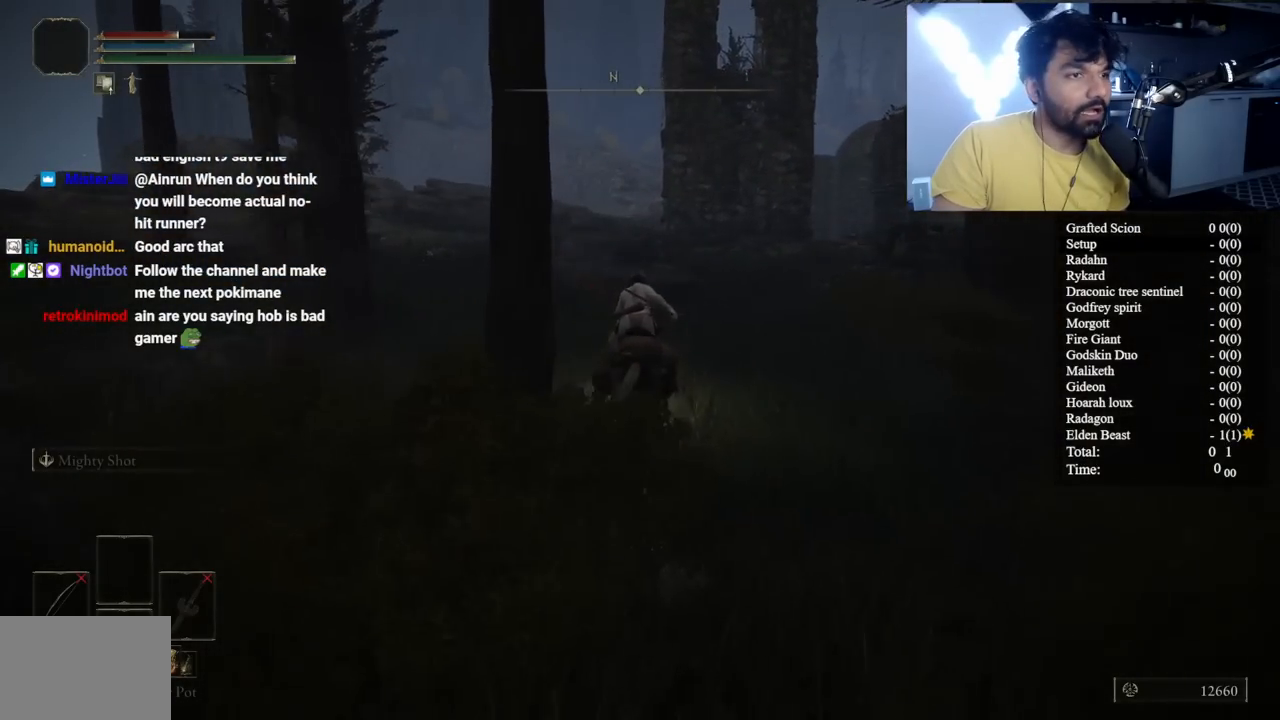
{"buttons": ["B"], "left_stick": "up", "right_stick": "center", "button_events": []}
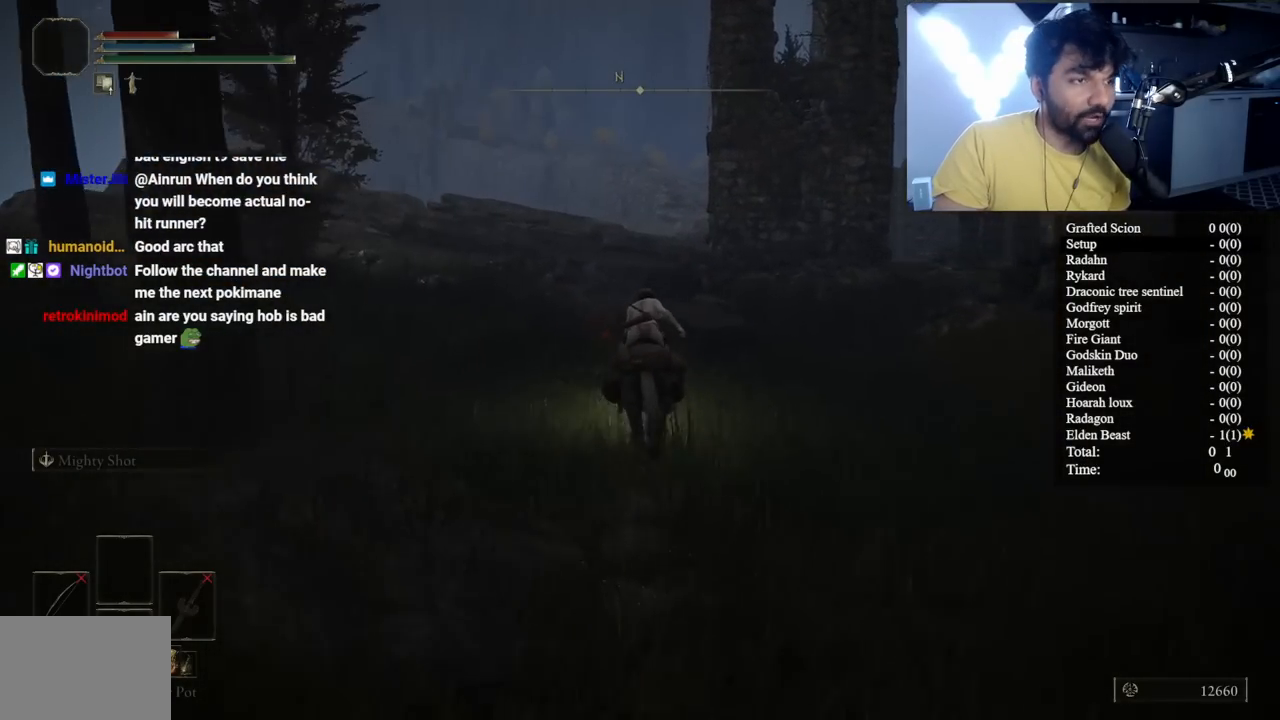
{"buttons": ["B"], "left_stick": "up", "right_stick": "down-right", "button_events": [[83, "B", "up"], [233, "B", "down"]]}
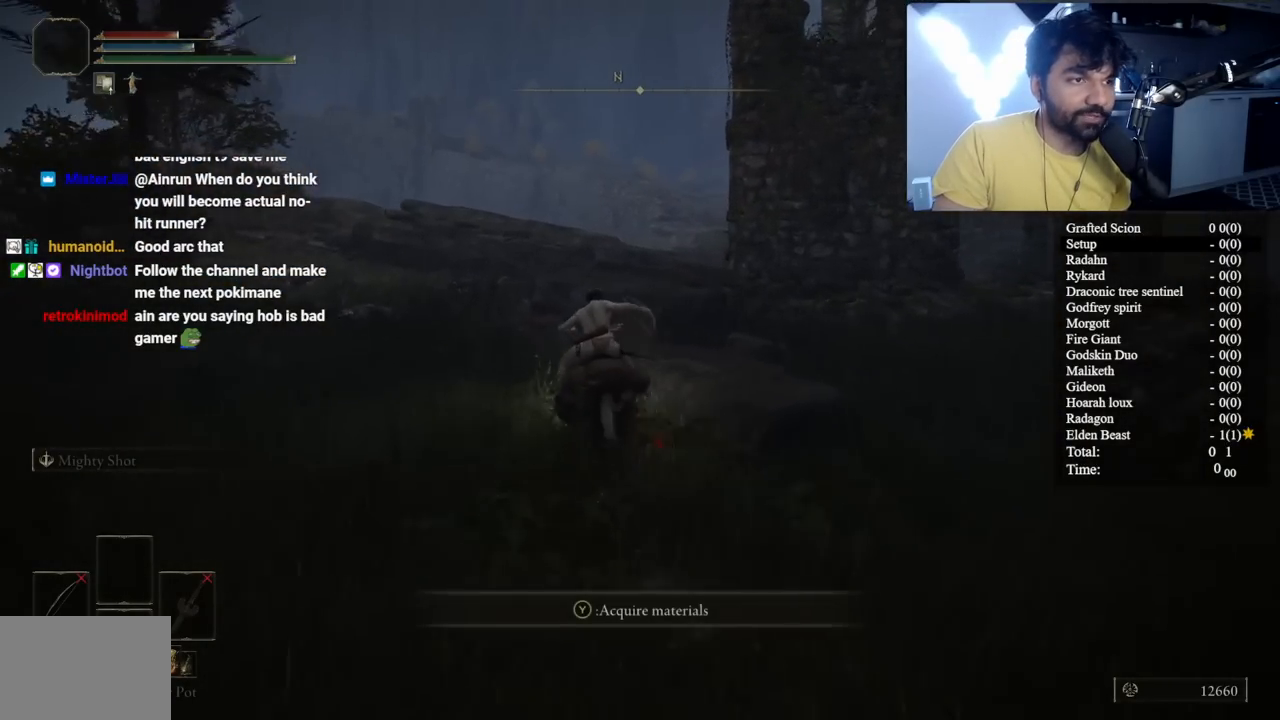
{"buttons": ["B"], "left_stick": "up", "right_stick": "center", "button_events": []}
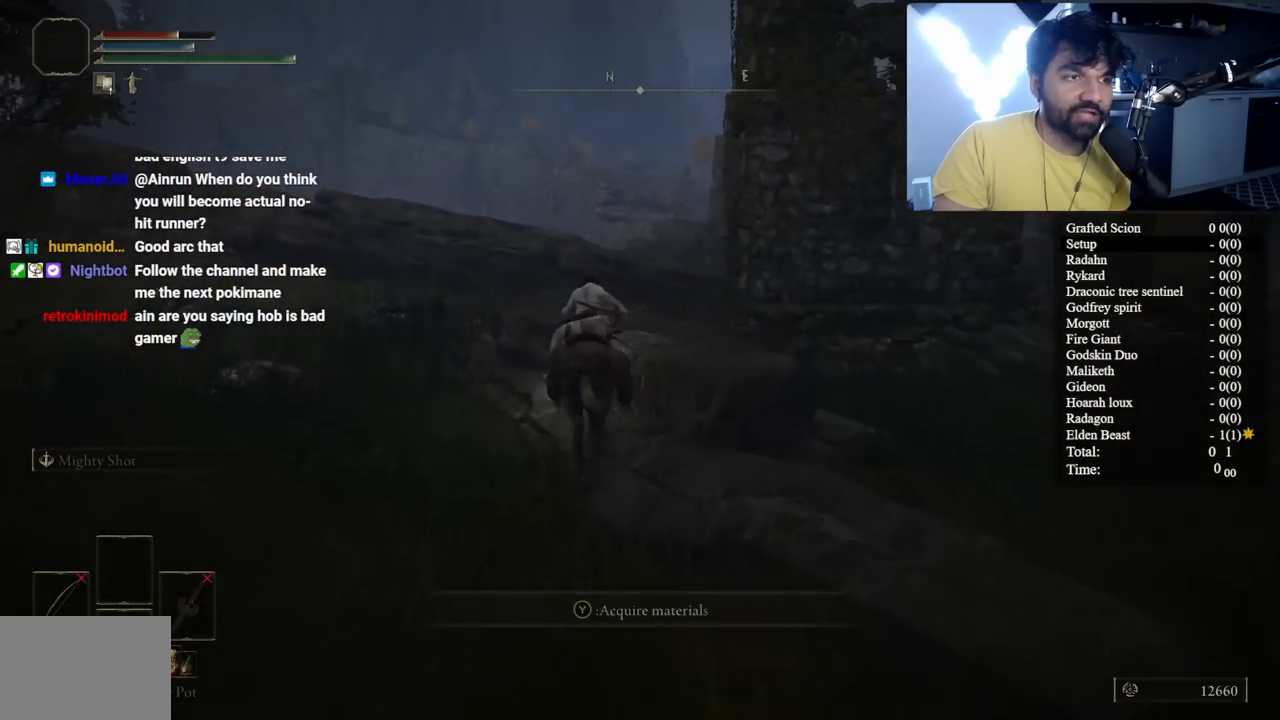
{"buttons": ["B"], "left_stick": "up", "right_stick": "center", "button_events": [[283, "A", "down"], [417, "A", "up"]]}
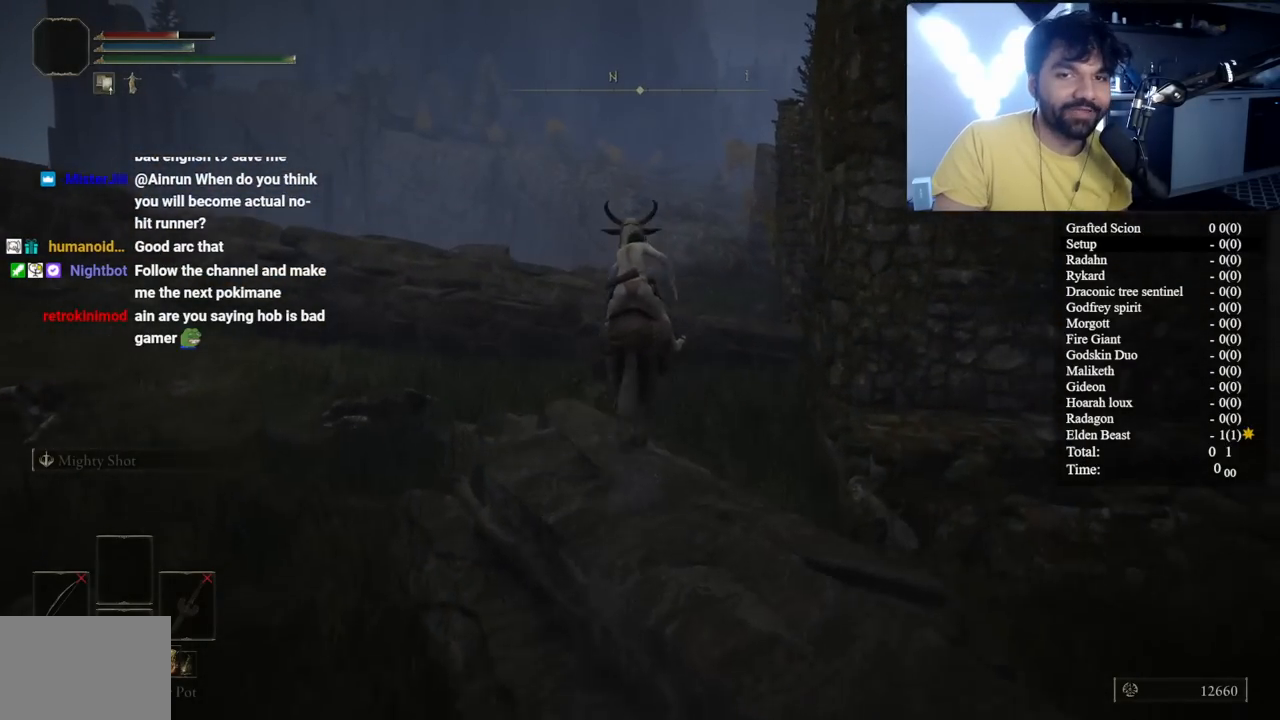
{"buttons": ["B"], "left_stick": "up", "right_stick": "center", "button_events": []}